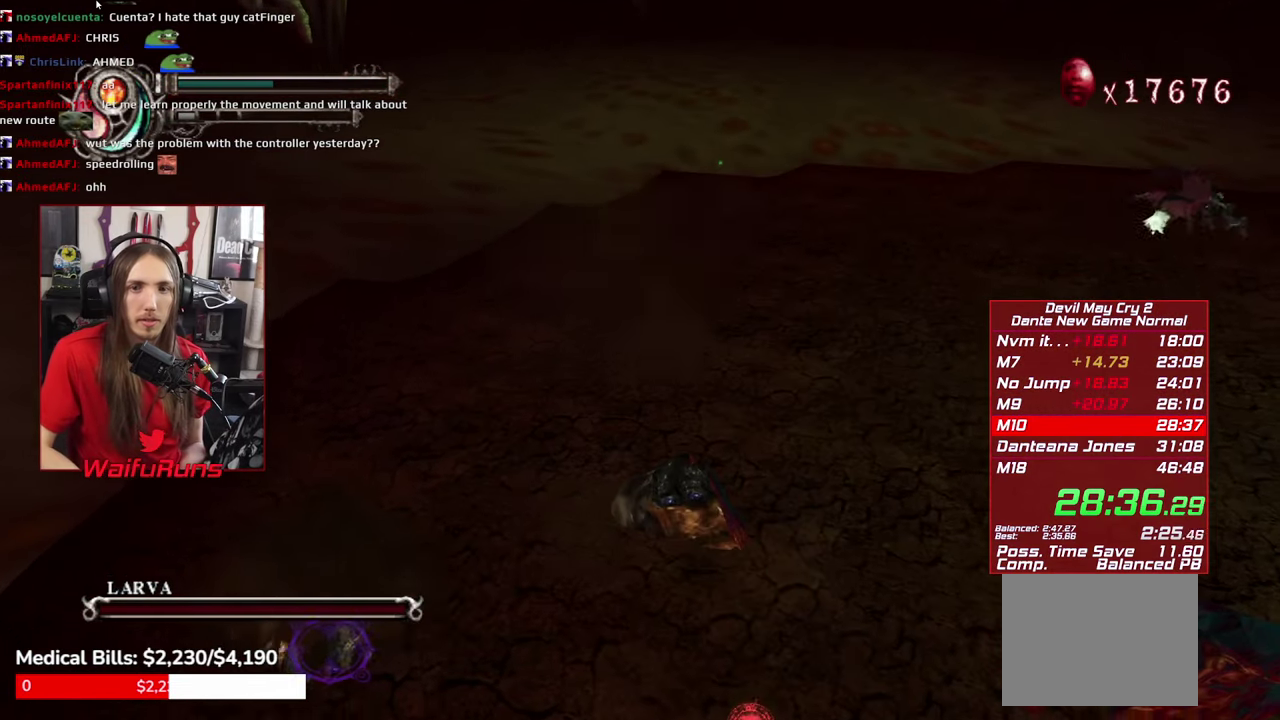
Gameplay with a controller (Xbox layout); each line is a JSON object with the inputs held at the frame after it. "events" lists button and stick changes between this image and that frame as [ms after this image, input, new state], when the widget could be followed in between. This overlay highlights the sticks when they move; stick clicks (L3 R3) are not distinguishable. Not read: HOME L3 R3 SELECT Y.
{"buttons": [], "left_stick": "center", "right_stick": "center", "events": []}
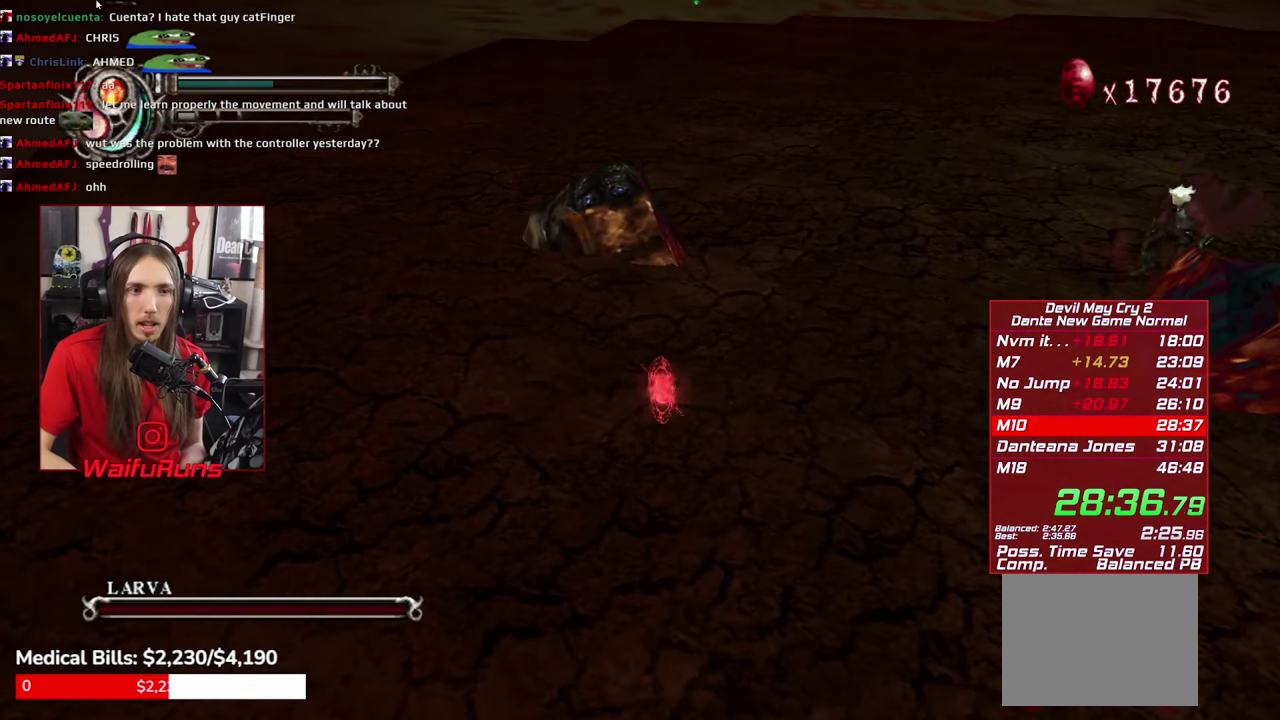
{"buttons": ["R1"], "left_stick": "center", "right_stick": "center", "events": [[317, "R1", "down"]]}
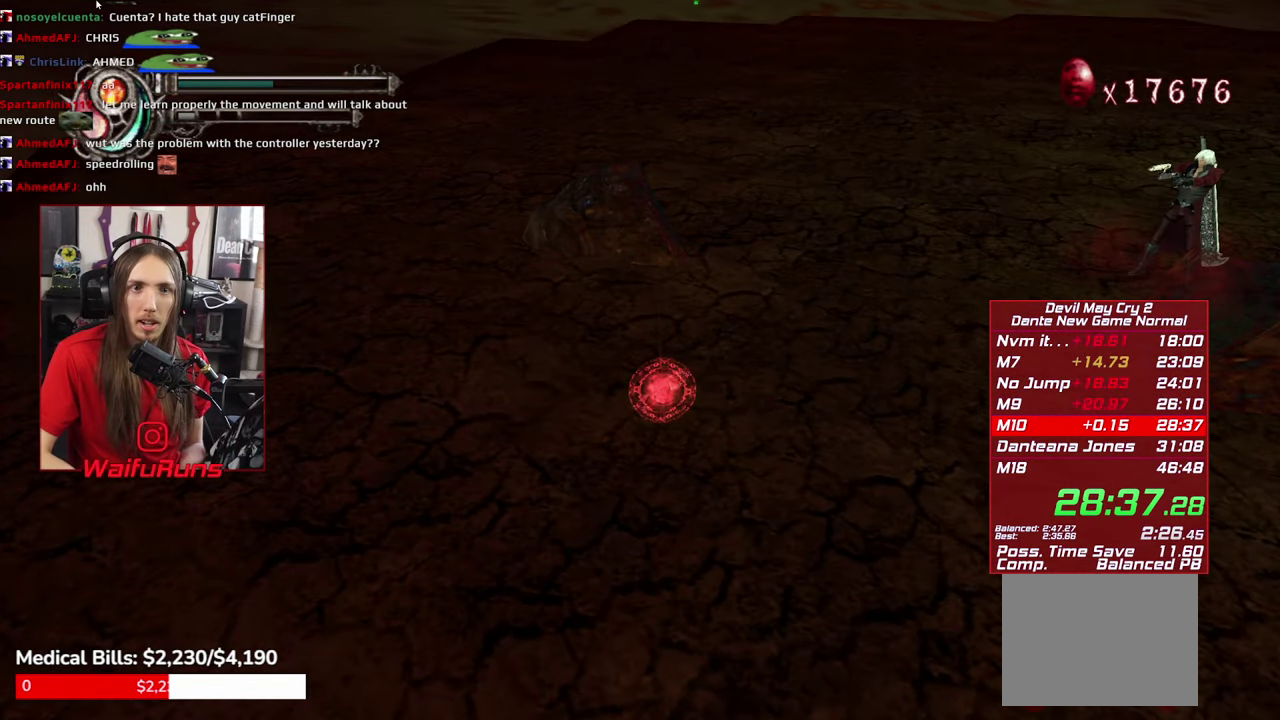
{"buttons": ["R1"], "left_stick": "center", "right_stick": "center", "events": []}
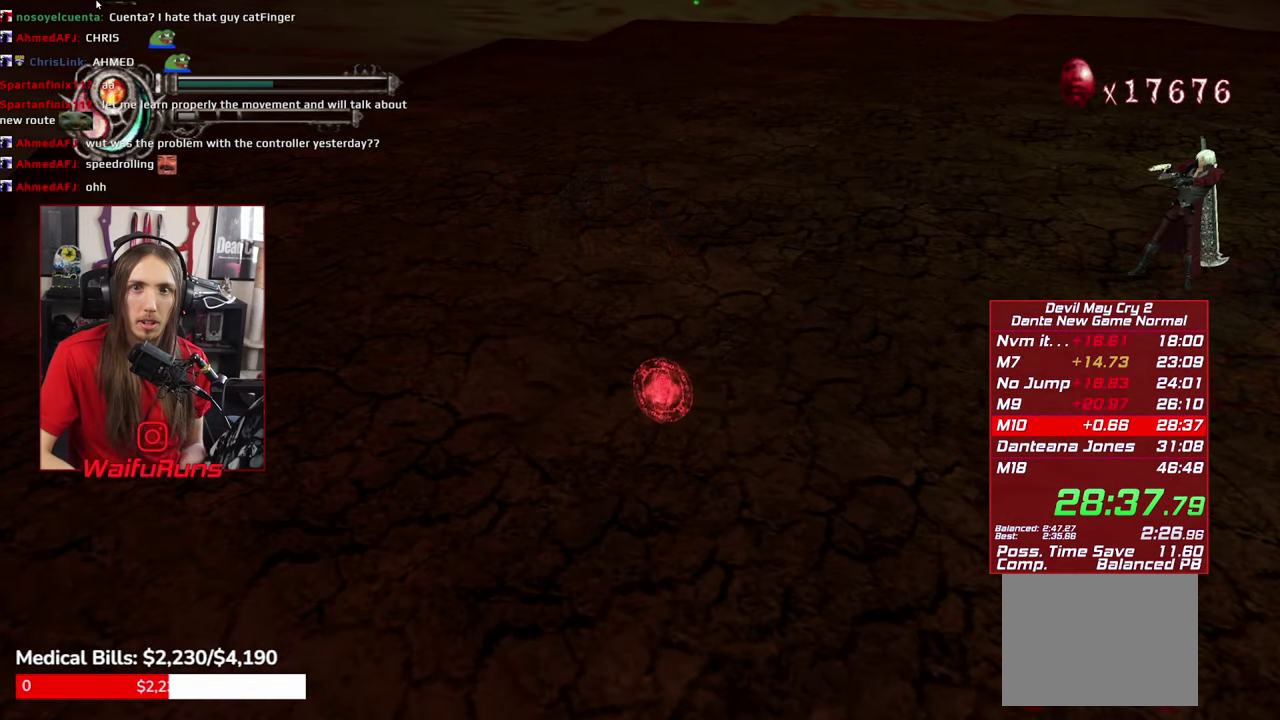
{"buttons": [], "left_stick": "center", "right_stick": "center", "events": [[450, "R1", "up"]]}
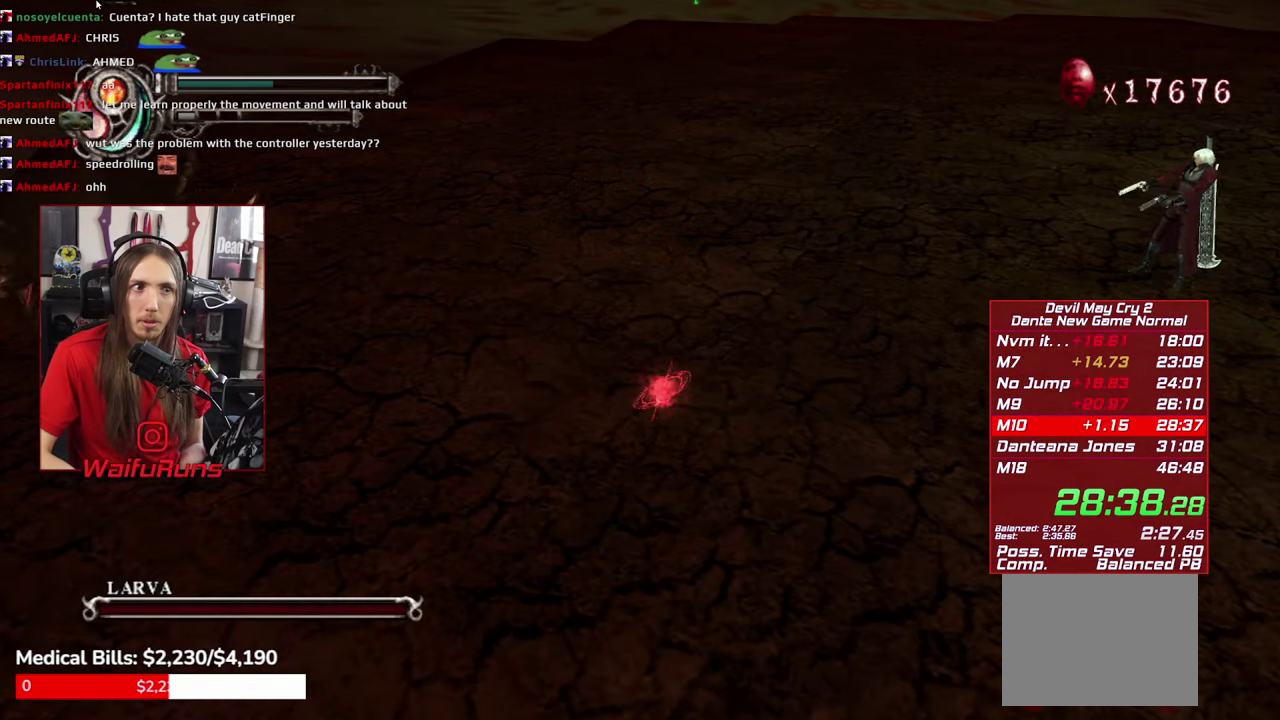
{"buttons": ["X", "R1"], "left_stick": "left", "right_stick": "center", "events": [[17, "left_stick", "left"], [483, "R1", "down"], [500, "X", "down"]]}
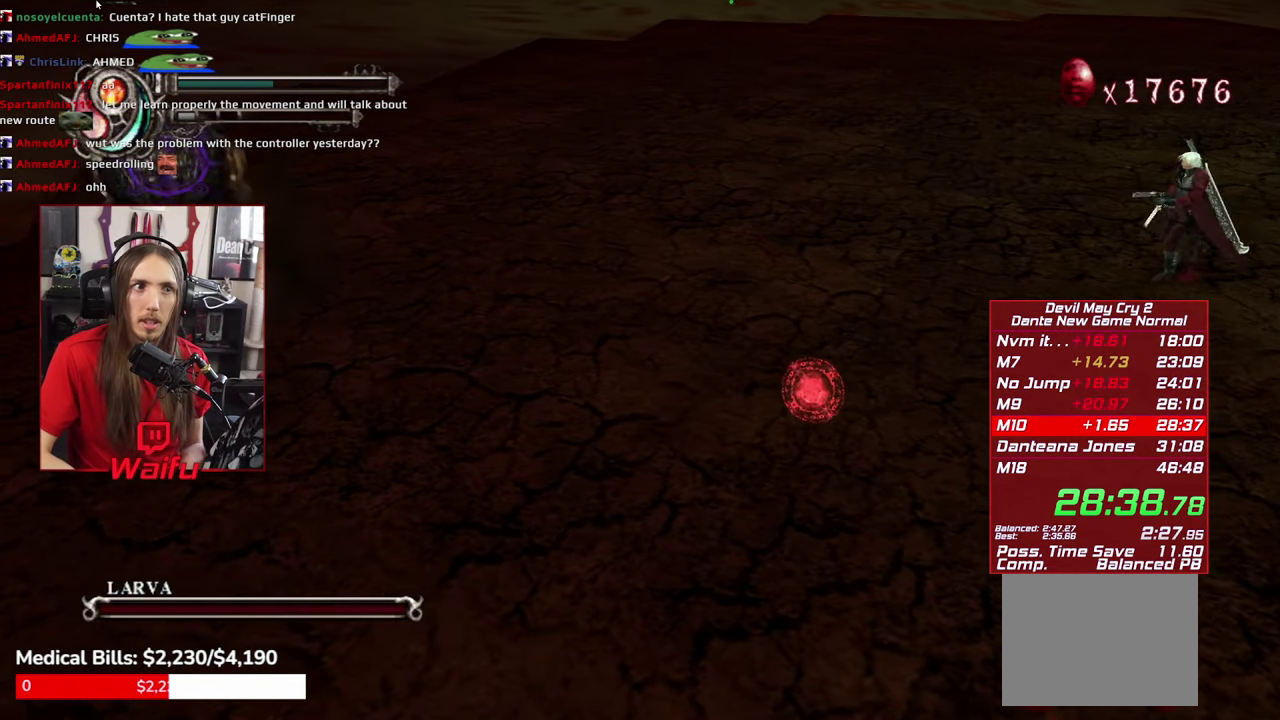
{"buttons": ["R1"], "left_stick": "down-left", "right_stick": "center", "events": [[83, "X", "up"], [300, "X", "down"], [367, "X", "up"], [433, "X", "down"], [483, "left_stick", "down-left"], [500, "X", "up"]]}
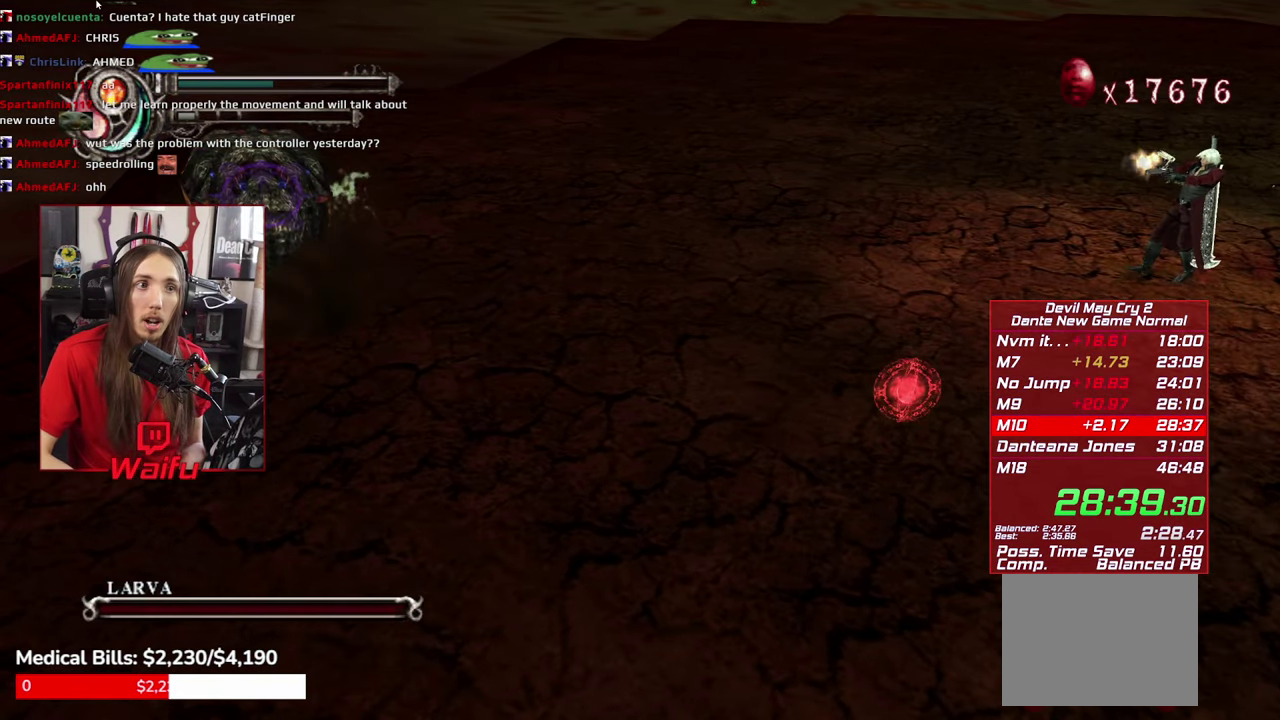
{"buttons": ["R1"], "left_stick": "down-left", "right_stick": "center", "events": [[67, "left_stick", "center"], [100, "X", "down"], [150, "left_stick", "down-left"], [167, "X", "up"]]}
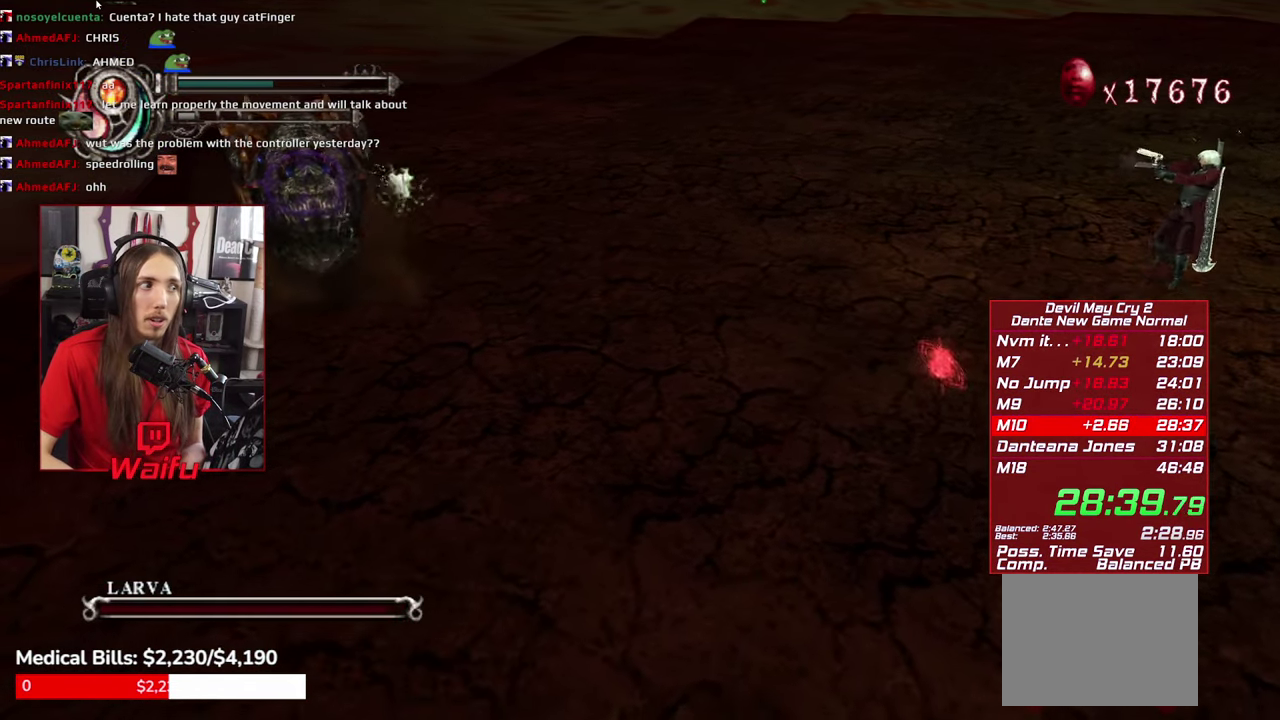
{"buttons": ["R1"], "left_stick": "right", "right_stick": "center", "events": [[83, "X", "down"], [133, "X", "up"], [250, "X", "down"], [317, "X", "up"], [417, "X", "down"], [467, "X", "up"], [484, "left_stick", "right"]]}
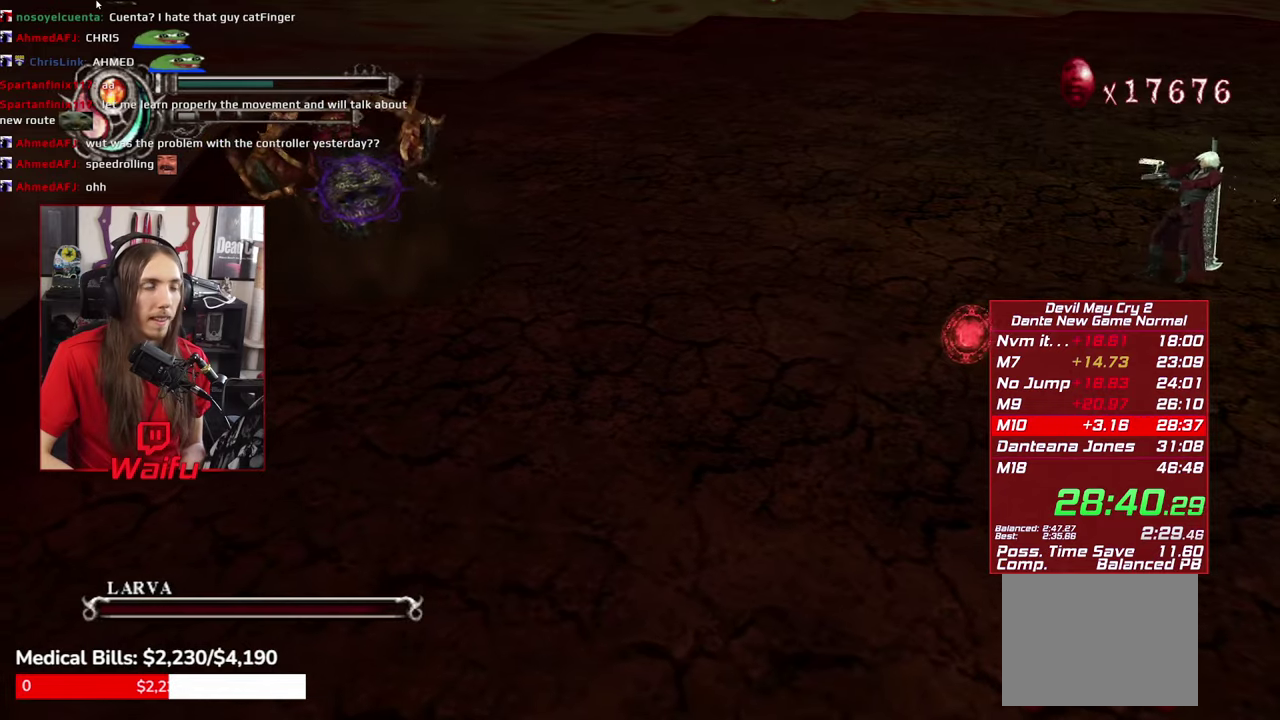
{"buttons": ["R1"], "left_stick": "right", "right_stick": "center", "events": [[84, "X", "down"], [134, "X", "up"], [234, "X", "down"], [284, "X", "up"], [417, "X", "down"], [467, "X", "up"]]}
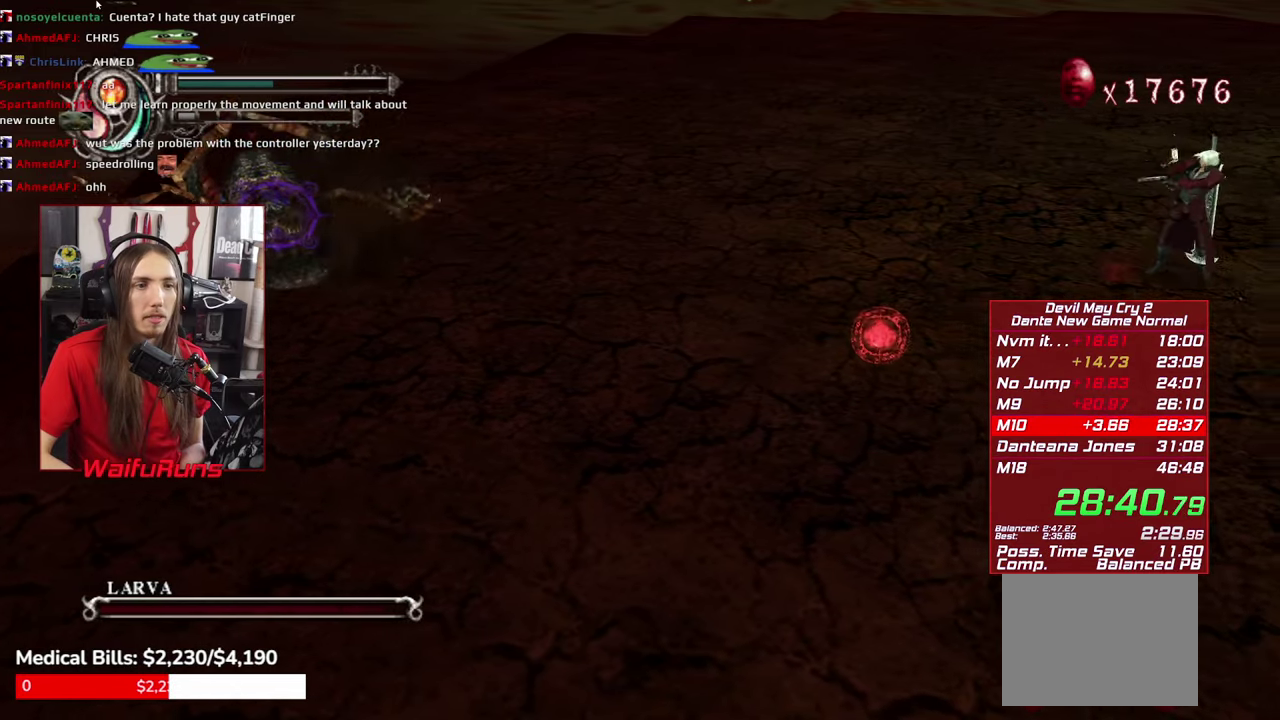
{"buttons": ["R1"], "left_stick": "right", "right_stick": "center", "events": [[67, "X", "down"], [134, "X", "up"], [234, "X", "down"], [300, "X", "up"], [400, "X", "down"], [467, "X", "up"]]}
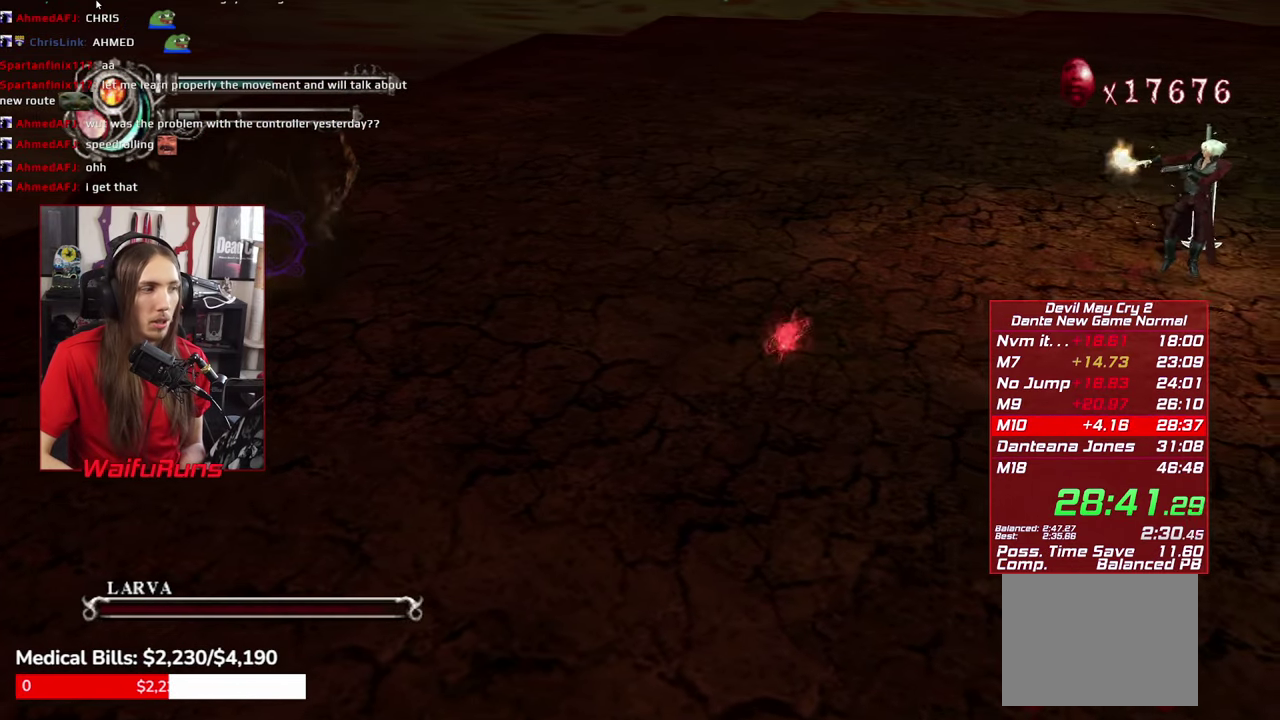
{"buttons": ["R1"], "left_stick": "right", "right_stick": "center", "events": [[84, "X", "down"], [167, "X", "up"], [250, "X", "down"], [317, "X", "up"], [434, "X", "down"], [500, "X", "up"]]}
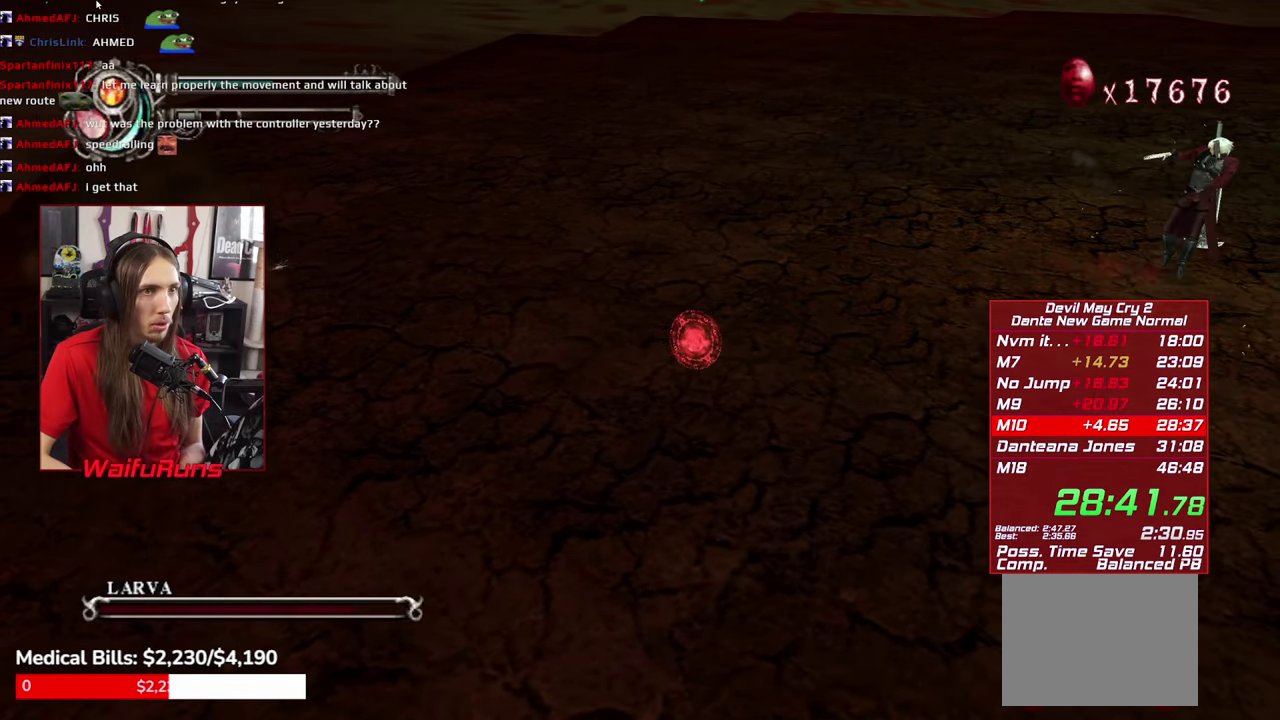
{"buttons": [], "left_stick": "center", "right_stick": "center", "events": [[84, "X", "down"], [134, "X", "up"], [250, "X", "down"], [267, "left_stick", "up-right"], [317, "X", "up"], [334, "left_stick", "center"], [384, "R1", "up"]]}
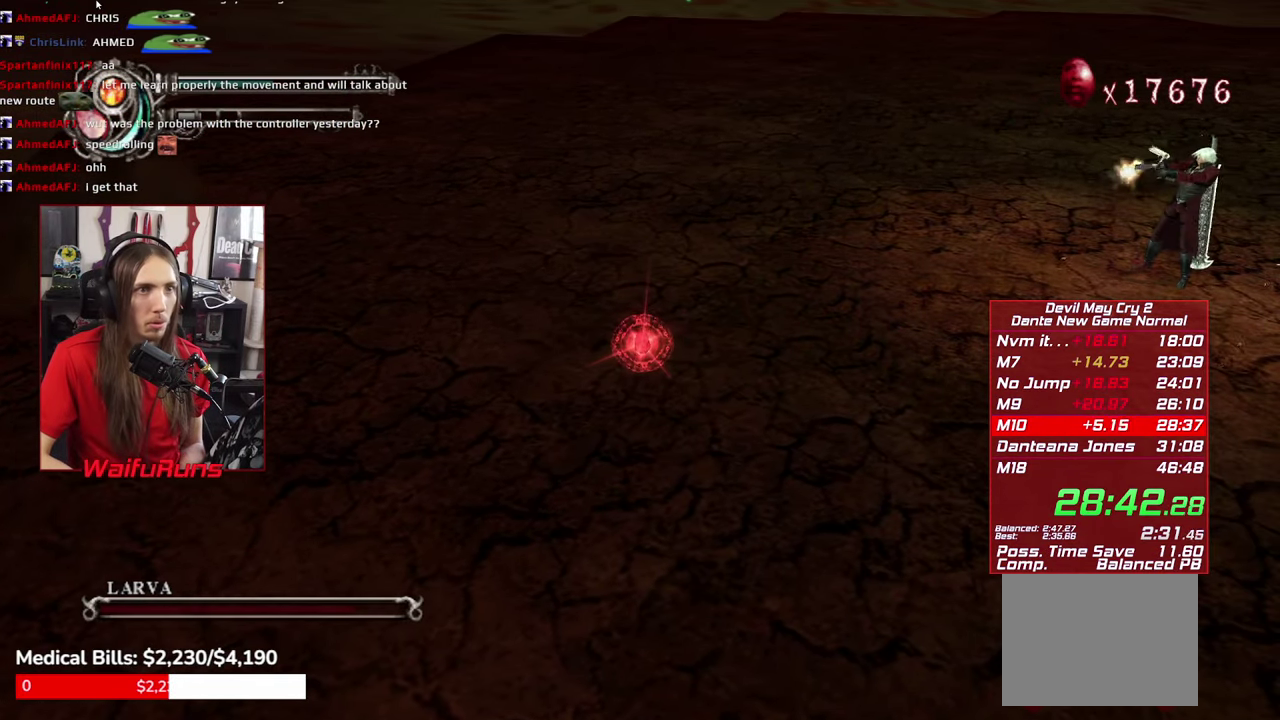
{"buttons": [], "left_stick": "center", "right_stick": "center", "events": []}
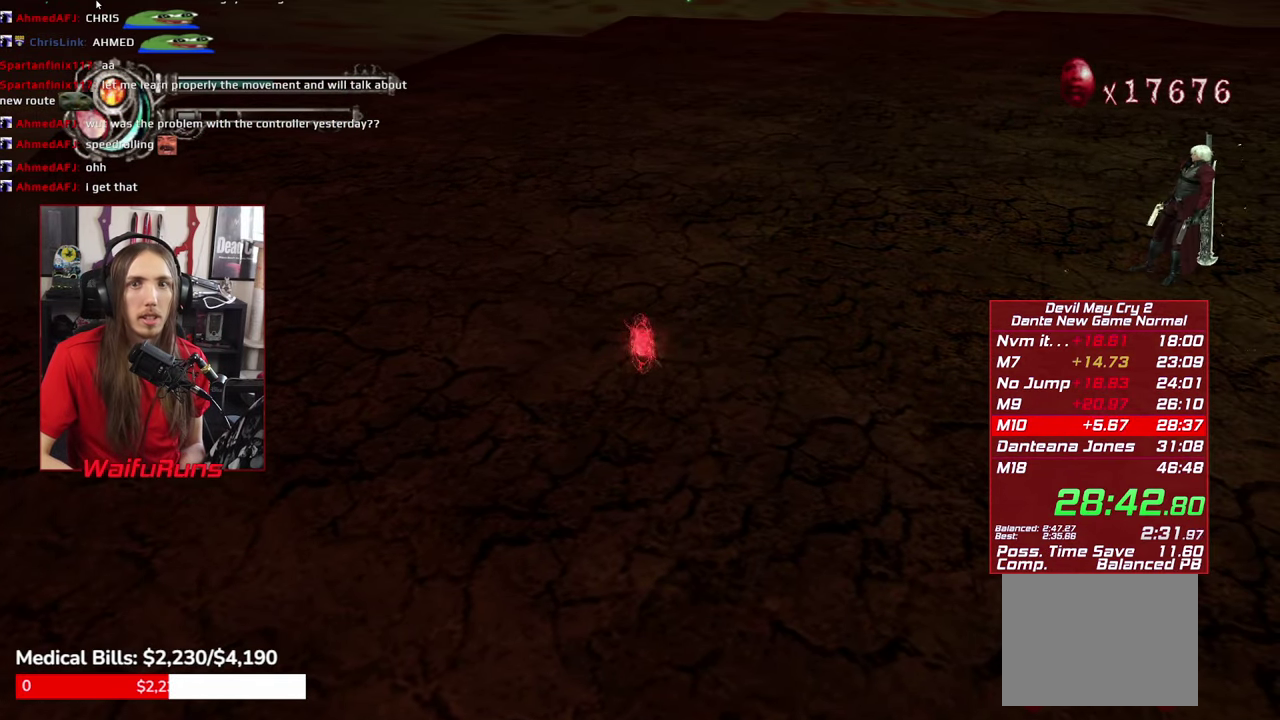
{"buttons": [], "left_stick": "center", "right_stick": "center", "events": []}
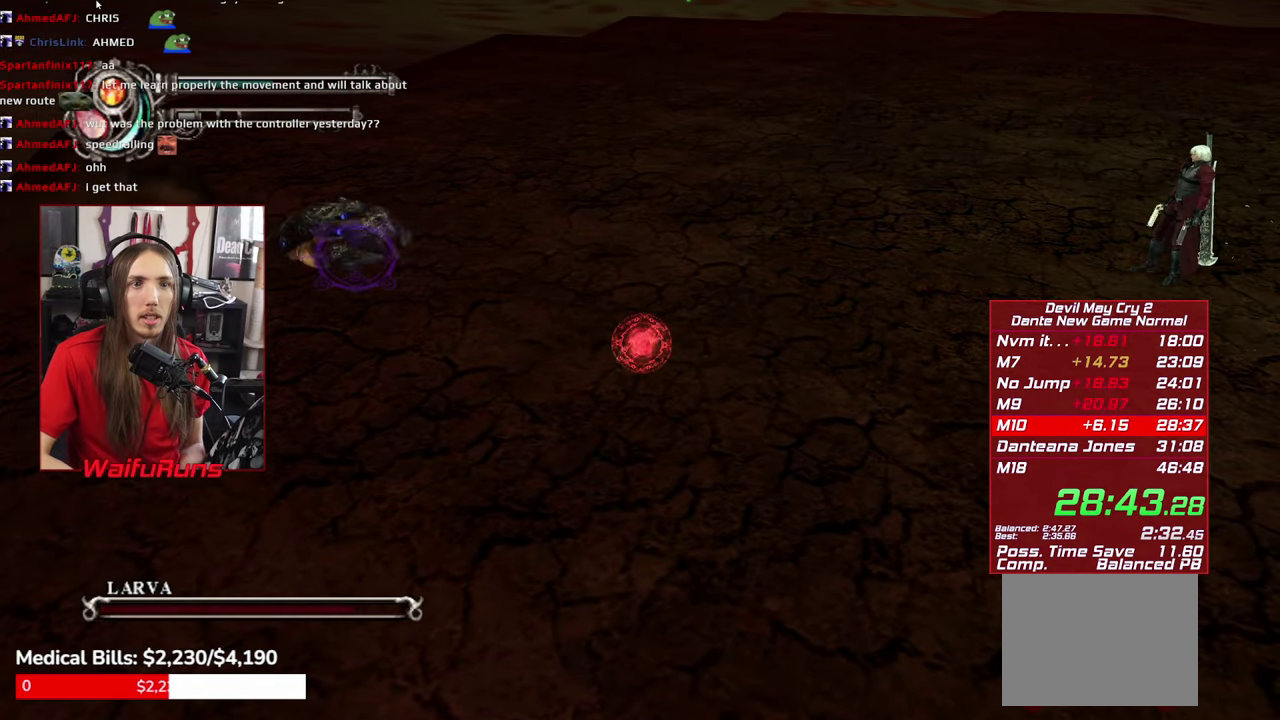
{"buttons": [], "left_stick": "left", "right_stick": "center", "events": [[267, "left_stick", "left"]]}
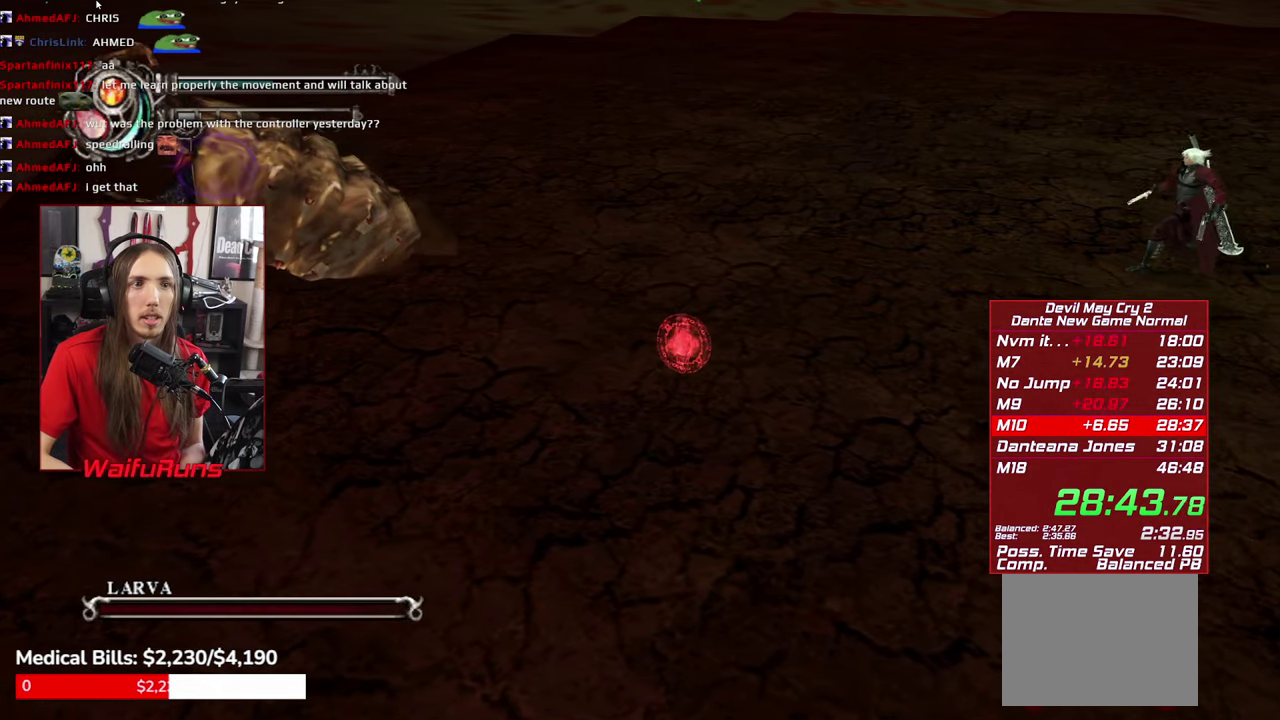
{"buttons": [], "left_stick": "left", "right_stick": "center", "events": [[334, "left_stick", "center"], [417, "left_stick", "left"]]}
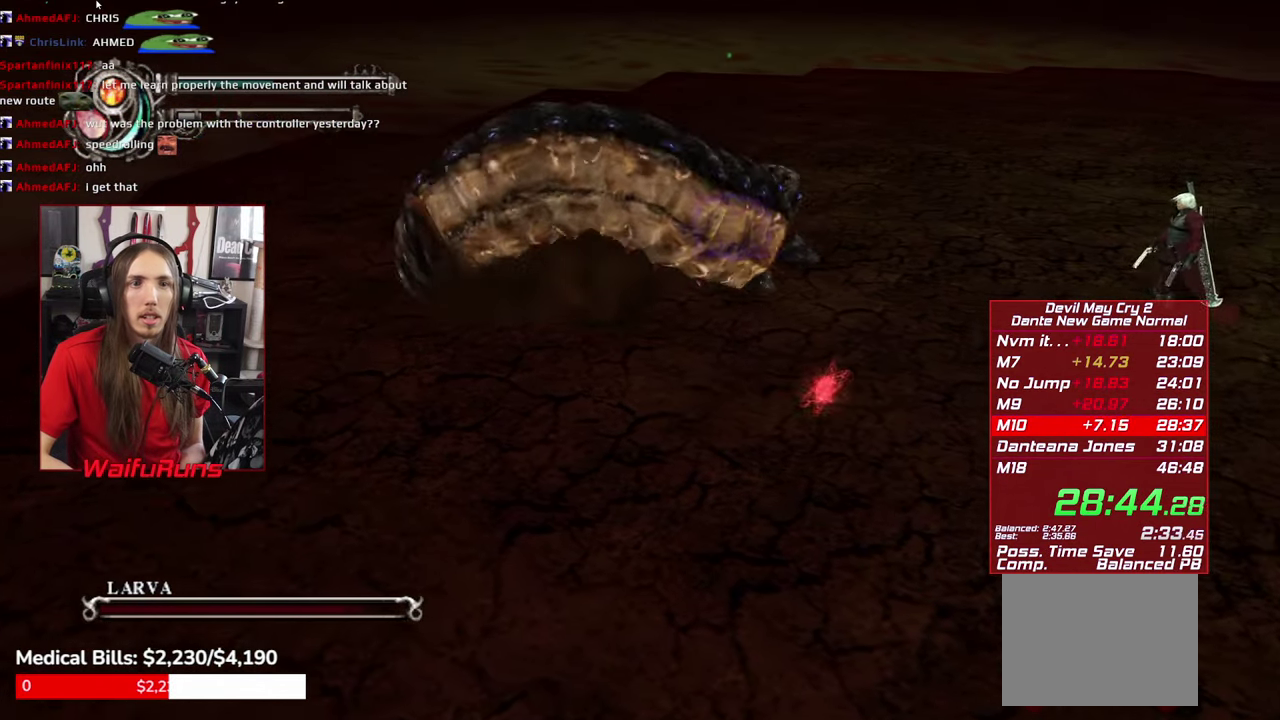
{"buttons": [], "left_stick": "left", "right_stick": "center", "events": []}
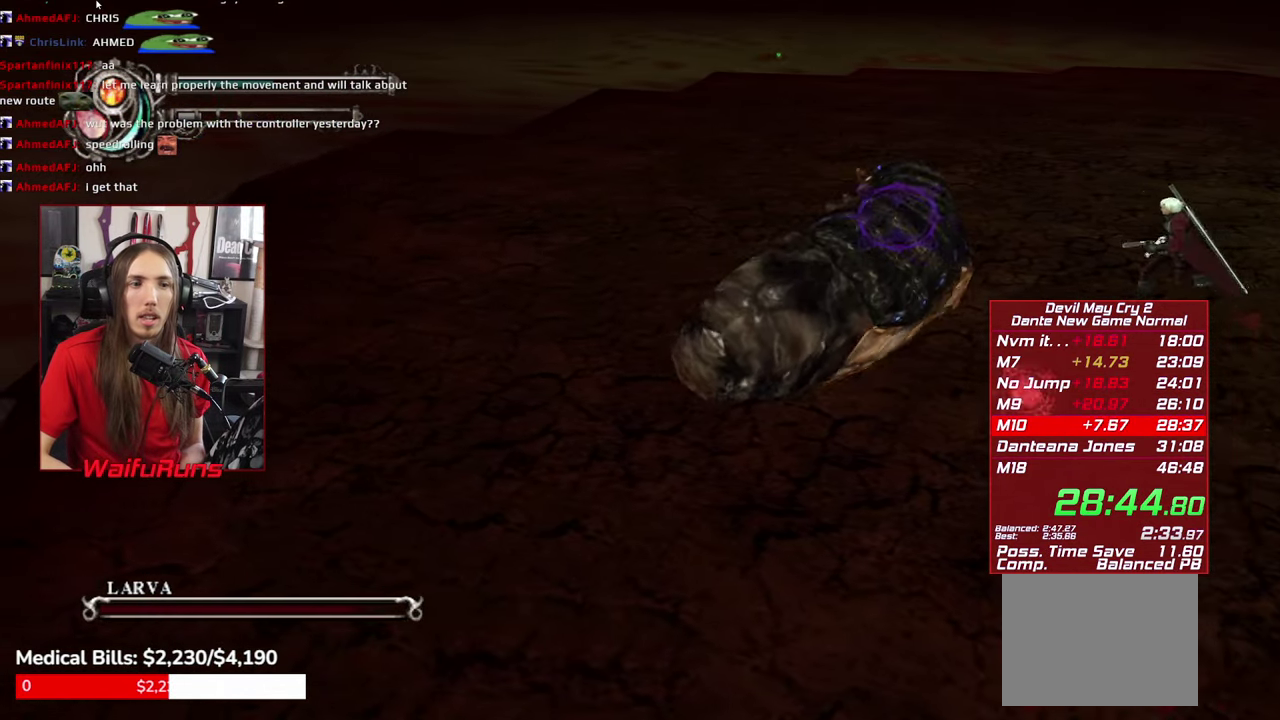
{"buttons": [], "left_stick": "center", "right_stick": "center", "events": [[200, "left_stick", "center"]]}
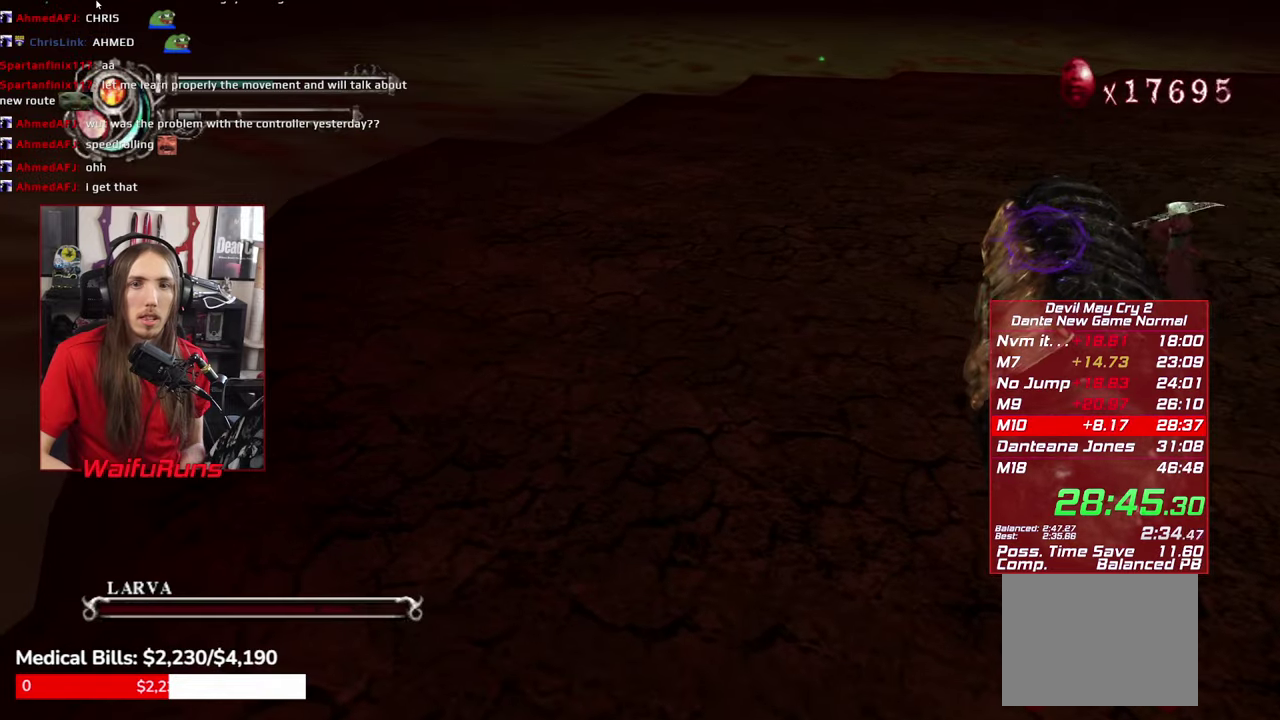
{"buttons": [], "left_stick": "center", "right_stick": "center", "events": []}
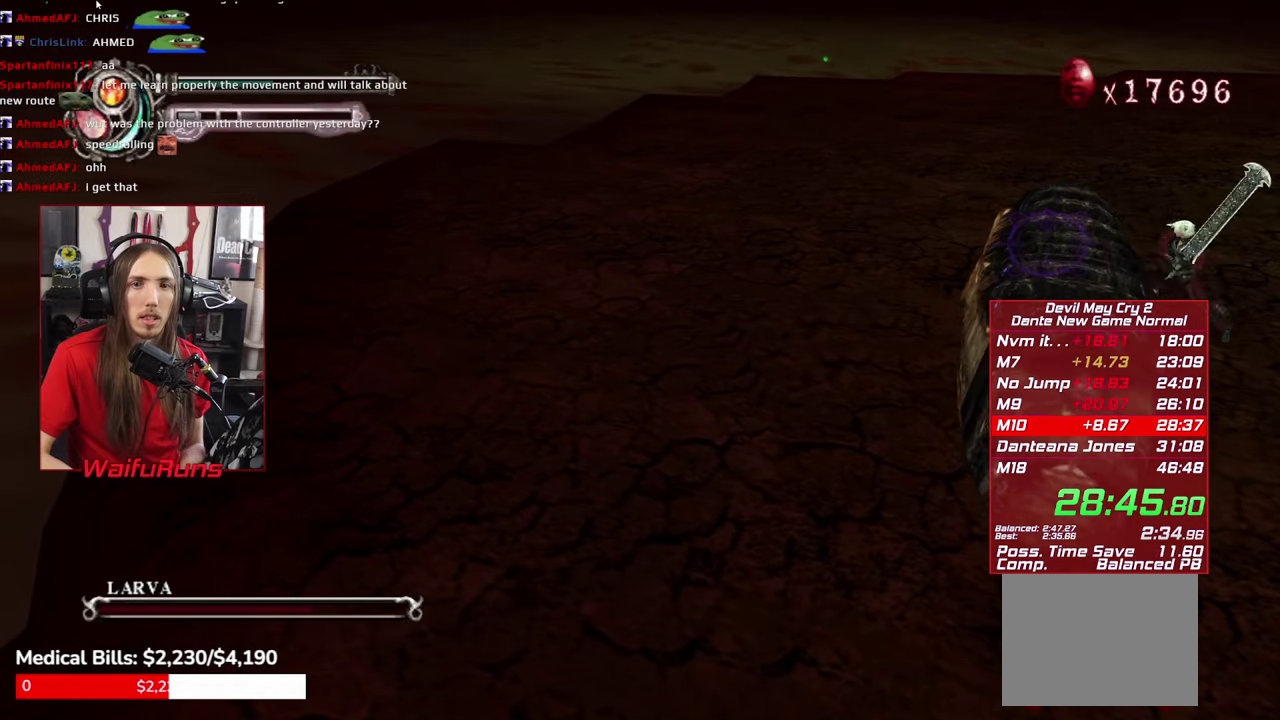
{"buttons": [], "left_stick": "down-left", "right_stick": "center", "events": [[283, "left_stick", "down"], [500, "left_stick", "down-left"]]}
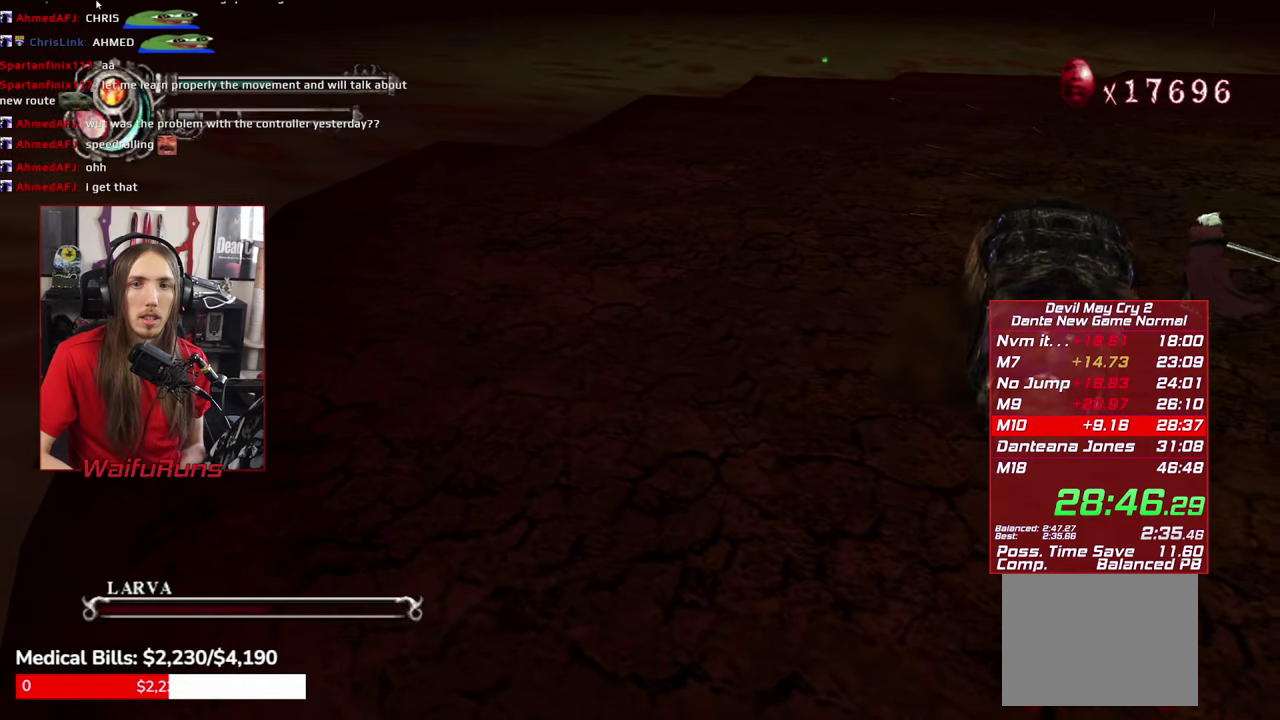
{"buttons": [], "left_stick": "left", "right_stick": "center"}
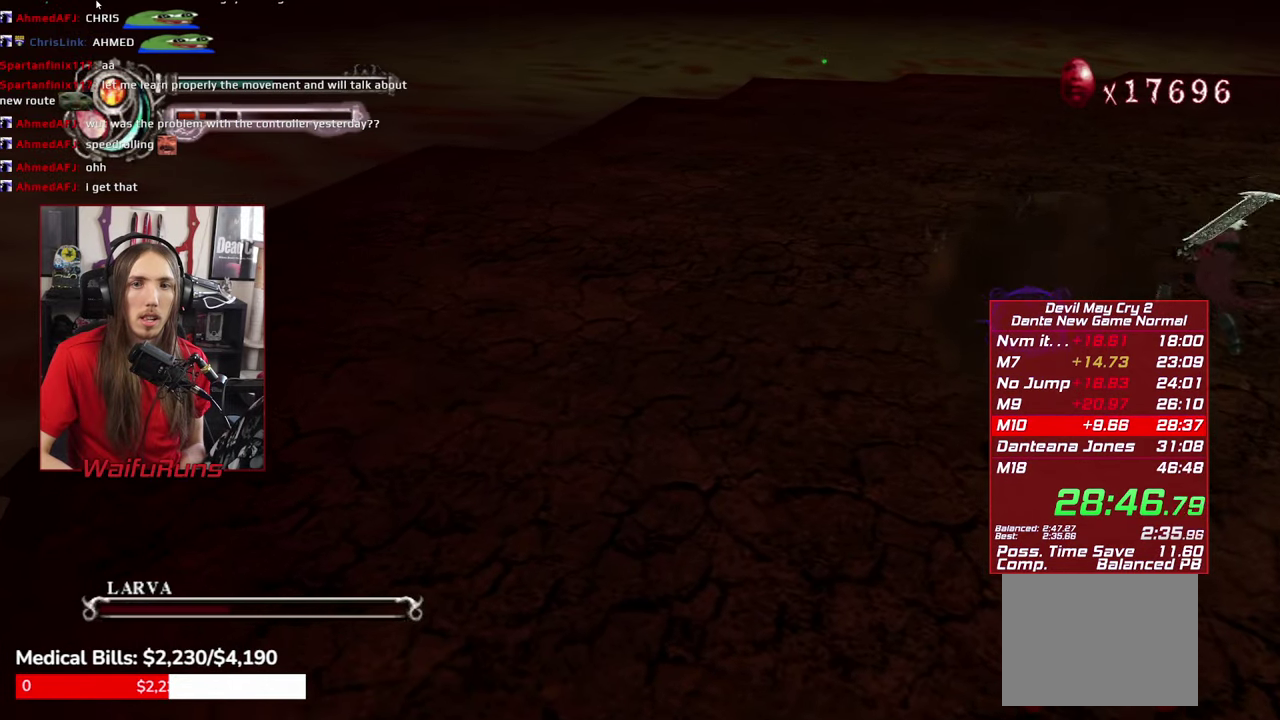
{"buttons": ["R1"], "left_stick": "right", "right_stick": "center"}
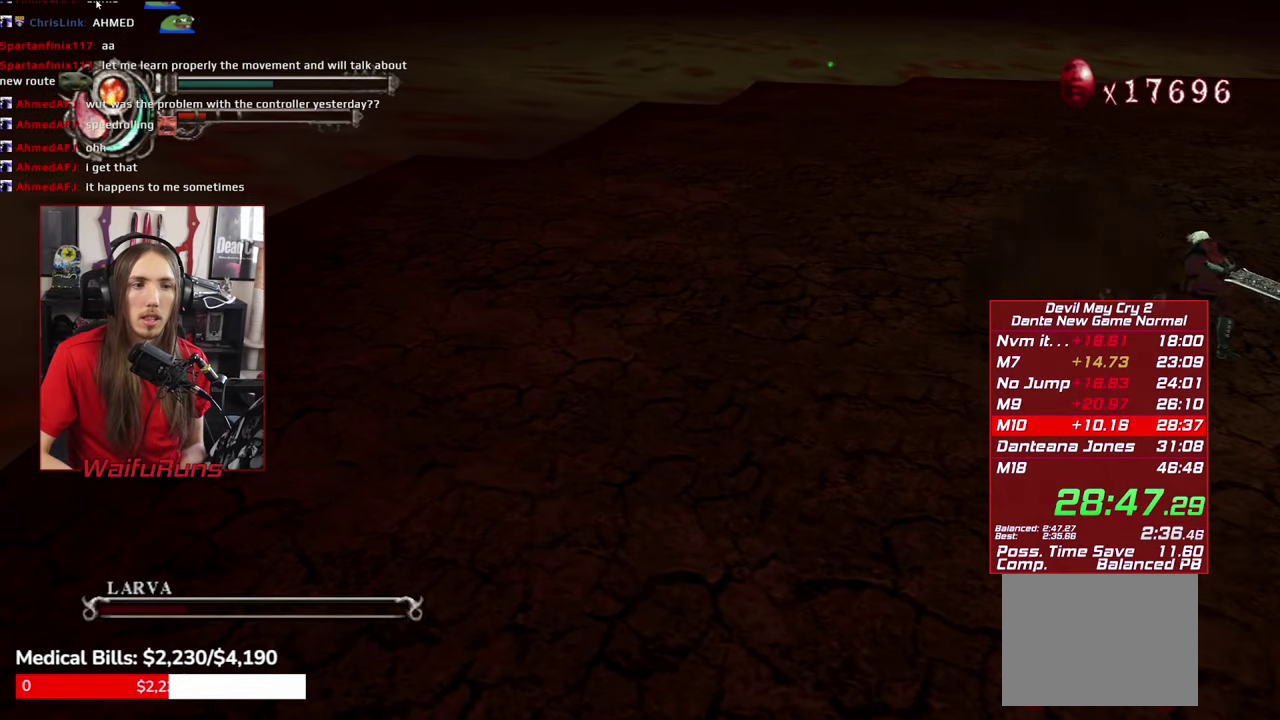
{"buttons": [], "left_stick": "right", "right_stick": "center", "events": [[33, "R1", "up"]]}
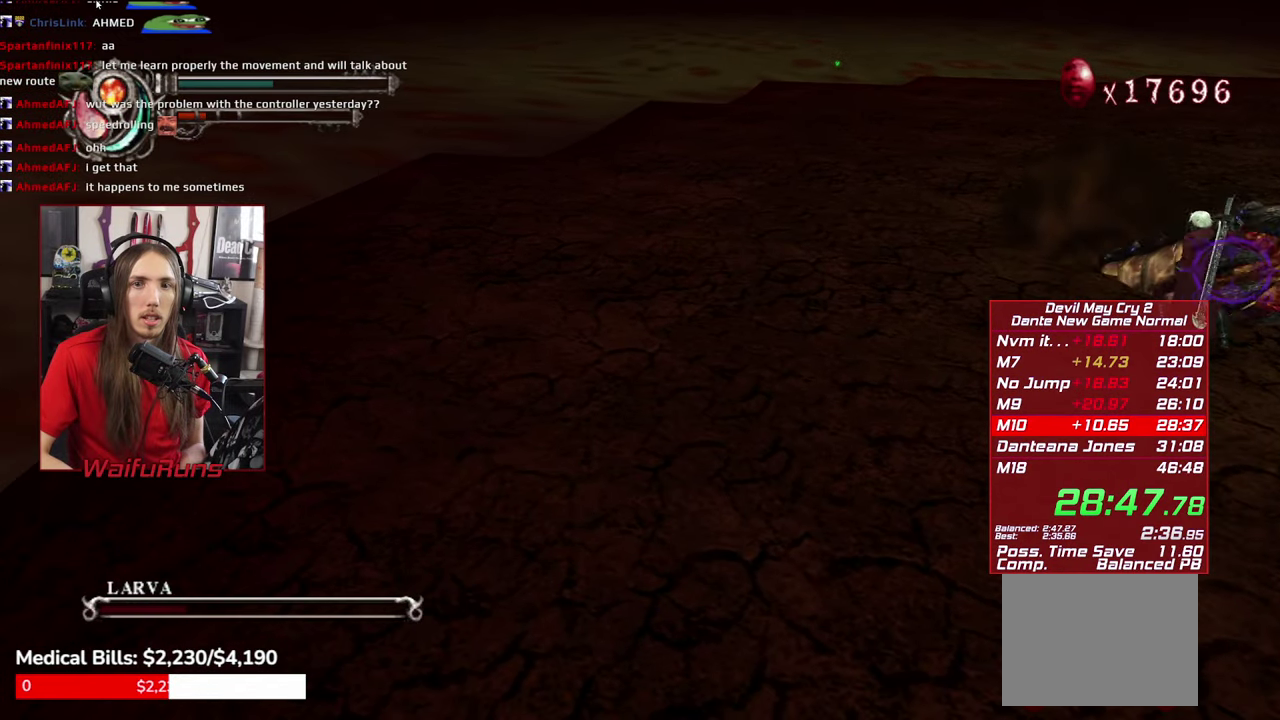
{"buttons": [], "left_stick": "down", "right_stick": "center", "events": [[266, "left_stick", "down-right"], [383, "left_stick", "down"]]}